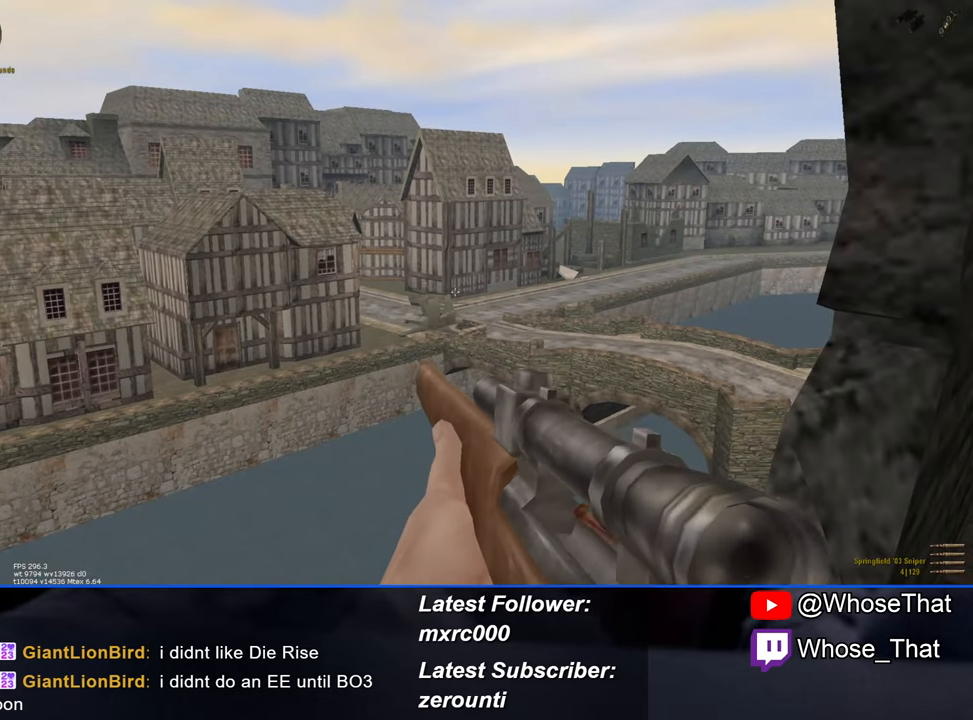
Gameplay with keyboard; each line is a JSON object with the keys held at the frame after it. "events" lists presses ("down") and releases ("up") of "1", "2", "3", "4", "5", "a", "alt", "c", "caps_lock", "ctrl", "d", "e", "f", "f7", "f8", "f9", "g", "page_up", "q", "r", "s", "shift", "space", "t", "tab", "v", "w", "x" and "z" between this image and that frame as [ms after this image, input, new state], when the widget could be followed in between. No other keys are recorded. Mouse input is not recorded.
{"keys": [], "events": [[83, "caps_lock", "down"], [233, "caps_lock", "up"]]}
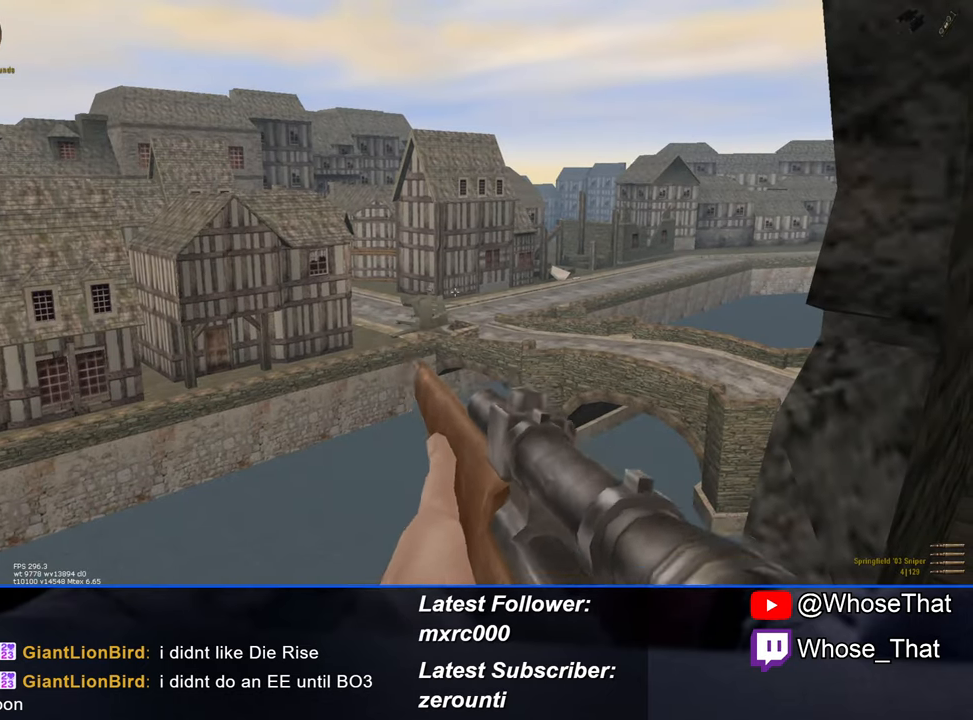
{"keys": [], "events": []}
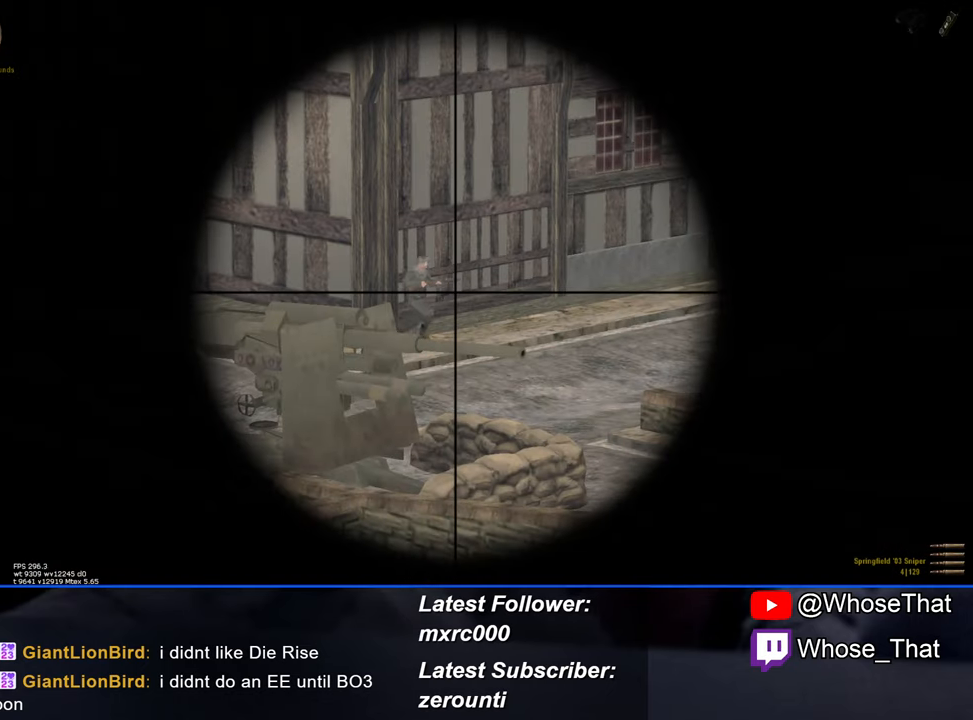
{"keys": [], "events": []}
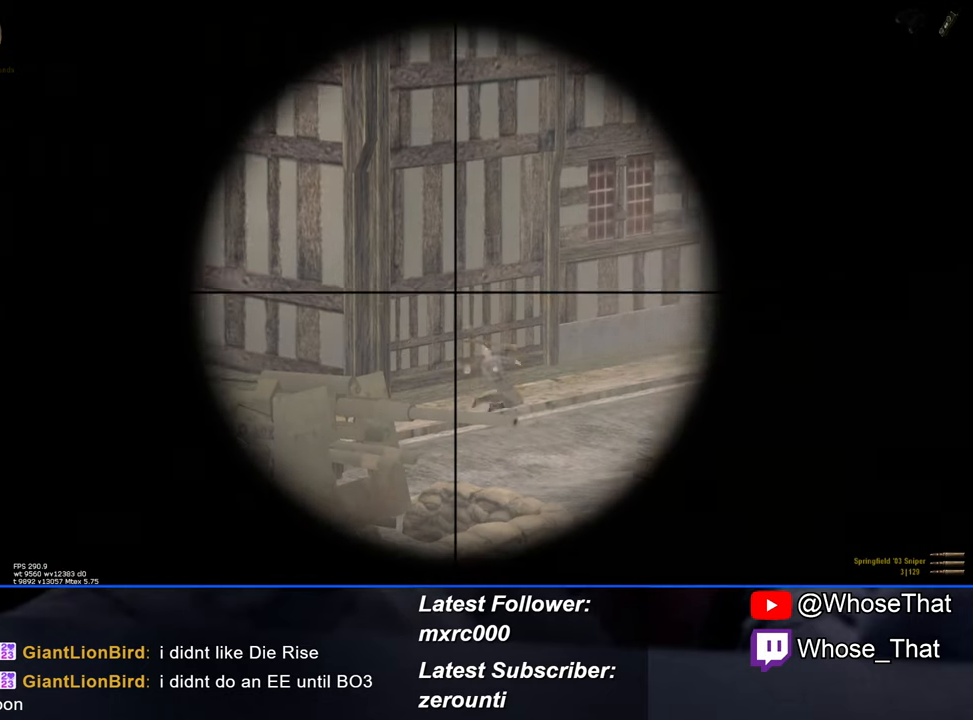
{"keys": [], "events": []}
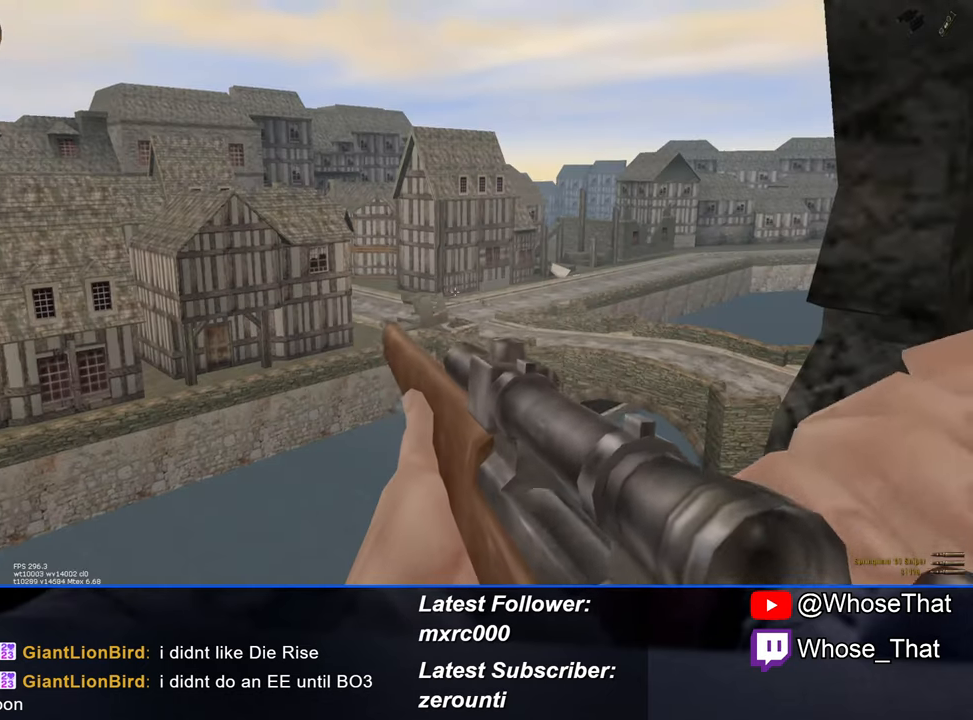
{"keys": [], "events": [[300, "a", "down"], [483, "a", "up"]]}
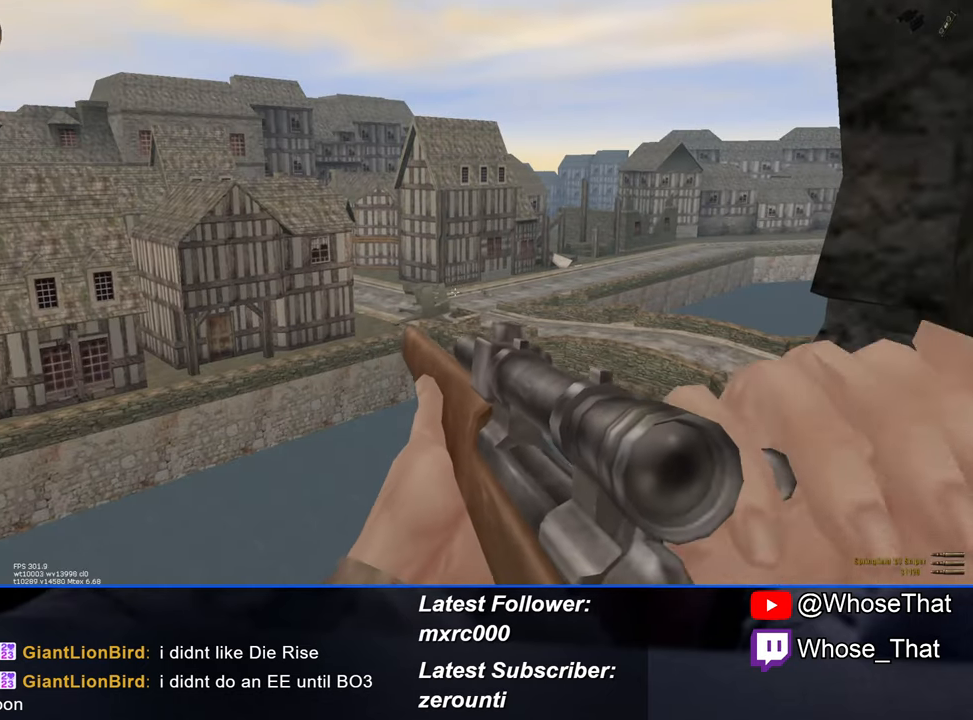
{"keys": [], "events": []}
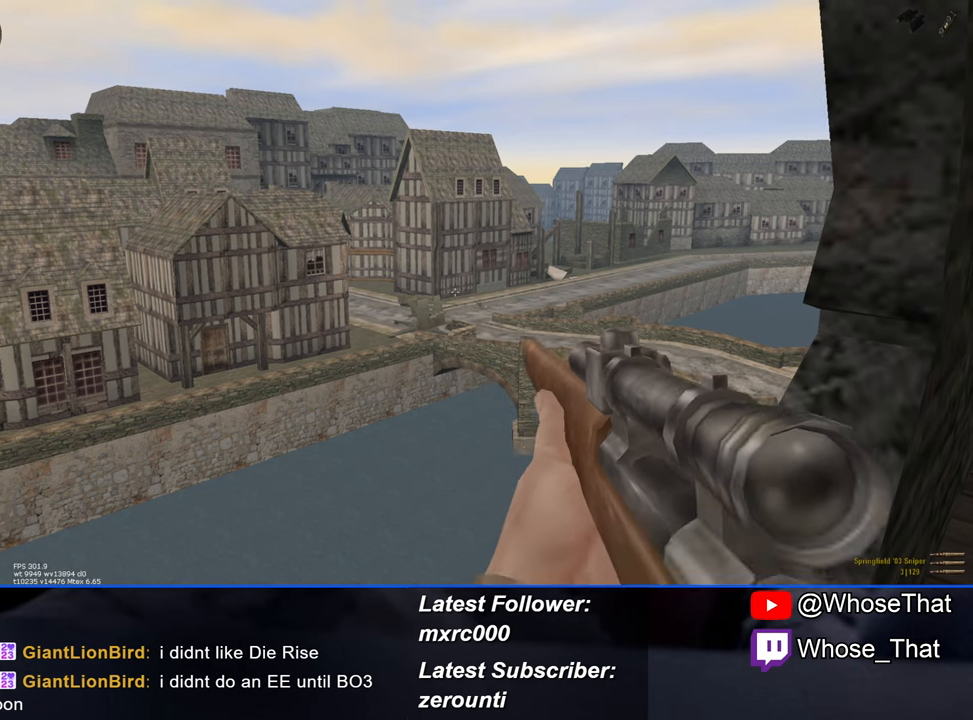
{"keys": [], "events": [[83, "r", "down"], [183, "r", "up"], [233, "r", "down"], [367, "r", "up"]]}
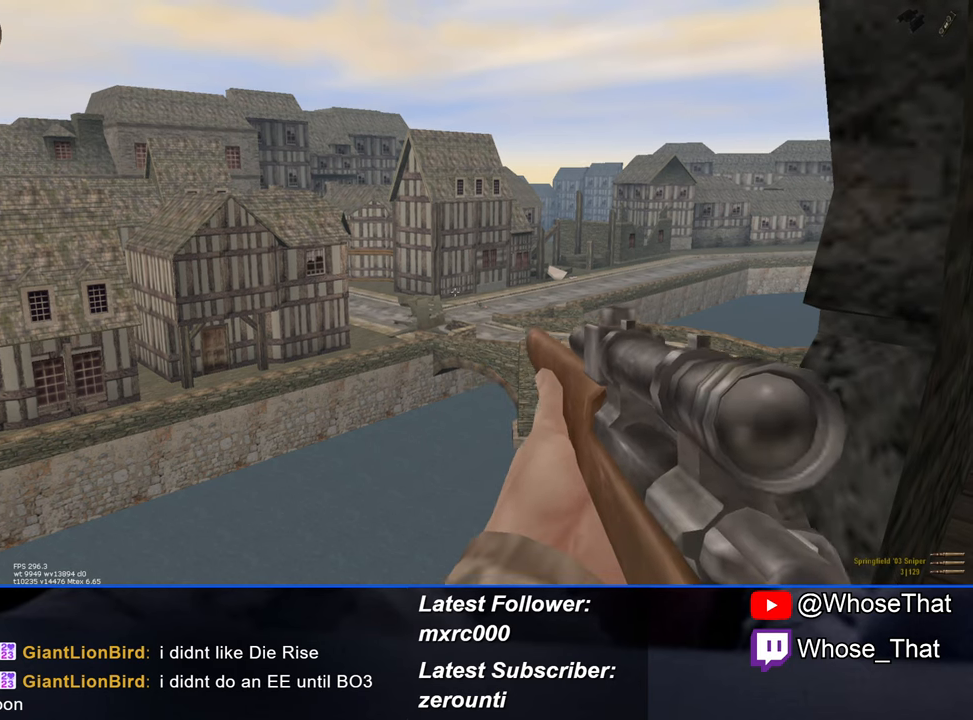
{"keys": [], "events": []}